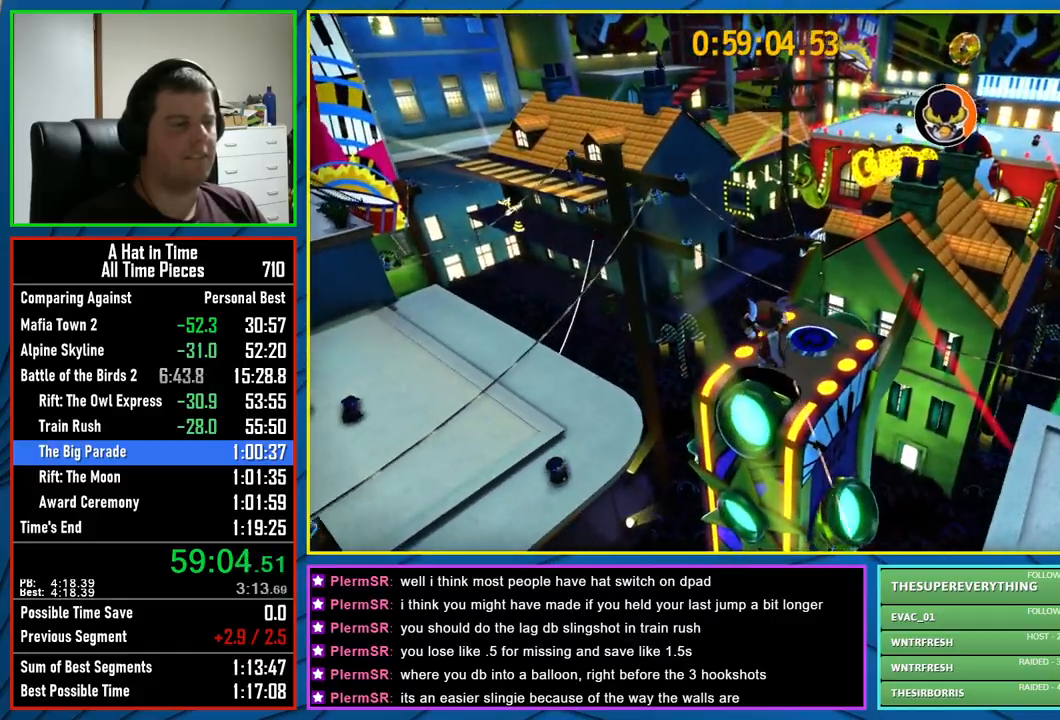
Gameplay with a controller (Xbox layout); each line is a JSON object with the inputs held at the frame after it. "events" lists button and stick changes between this image and that frame as [ms after this image, input, new state], when the widget could be followed in between.
{"buttons": [], "left_stick": "center", "right_stick": "center", "events": [[17, "left_stick", "up"], [200, "left_stick", "center"], [350, "A", "down"], [450, "A", "up"]]}
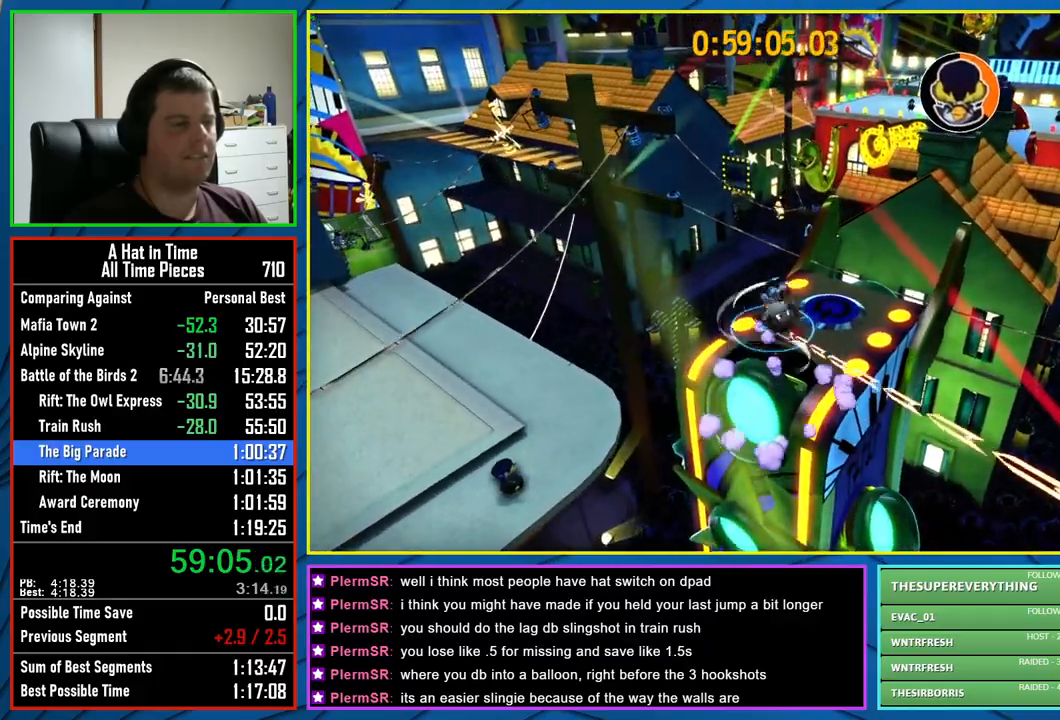
{"buttons": [], "left_stick": "up", "right_stick": "center", "events": [[200, "right_stick", "right"], [350, "left_stick", "up"], [367, "right_stick", "center"]]}
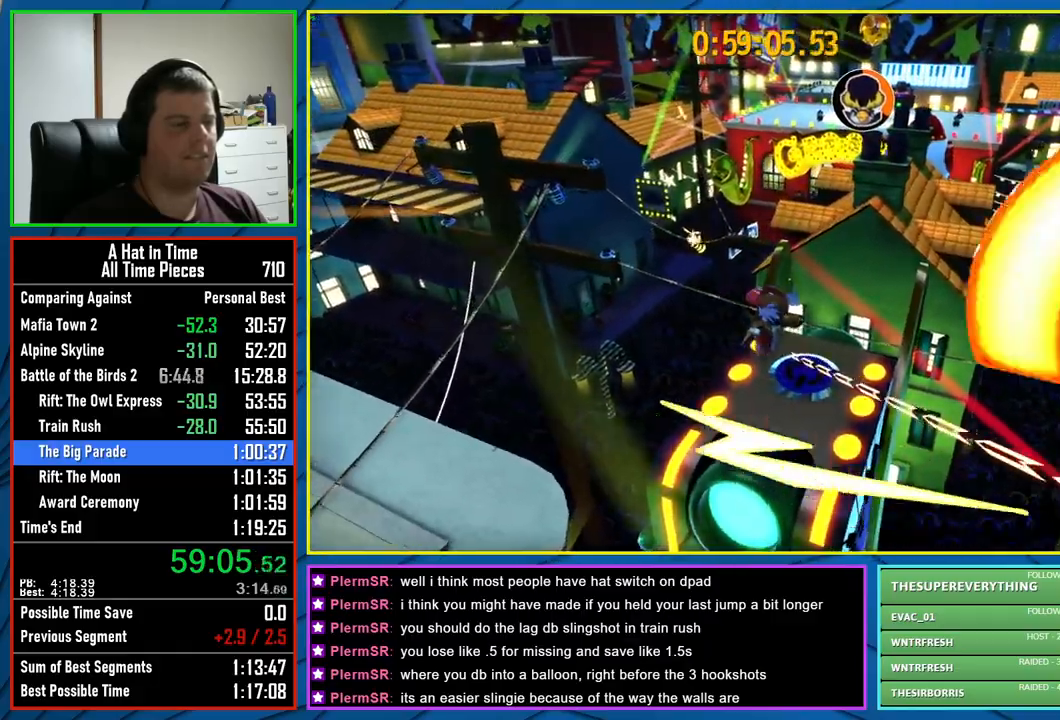
{"buttons": ["L3"], "left_stick": "center", "right_stick": "center", "events": [[283, "L3", "down"], [283, "left_stick", "center"]]}
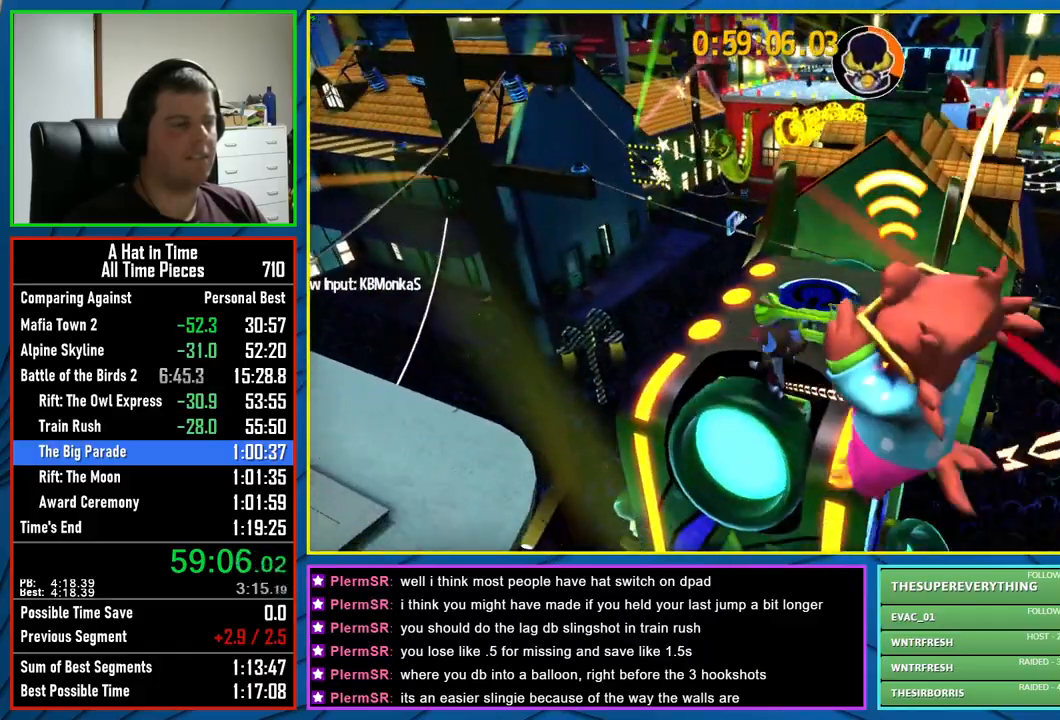
{"buttons": ["B"], "left_stick": "up", "right_stick": "center", "events": [[317, "L3", "up"], [317, "left_stick", "up"], [483, "B", "down"]]}